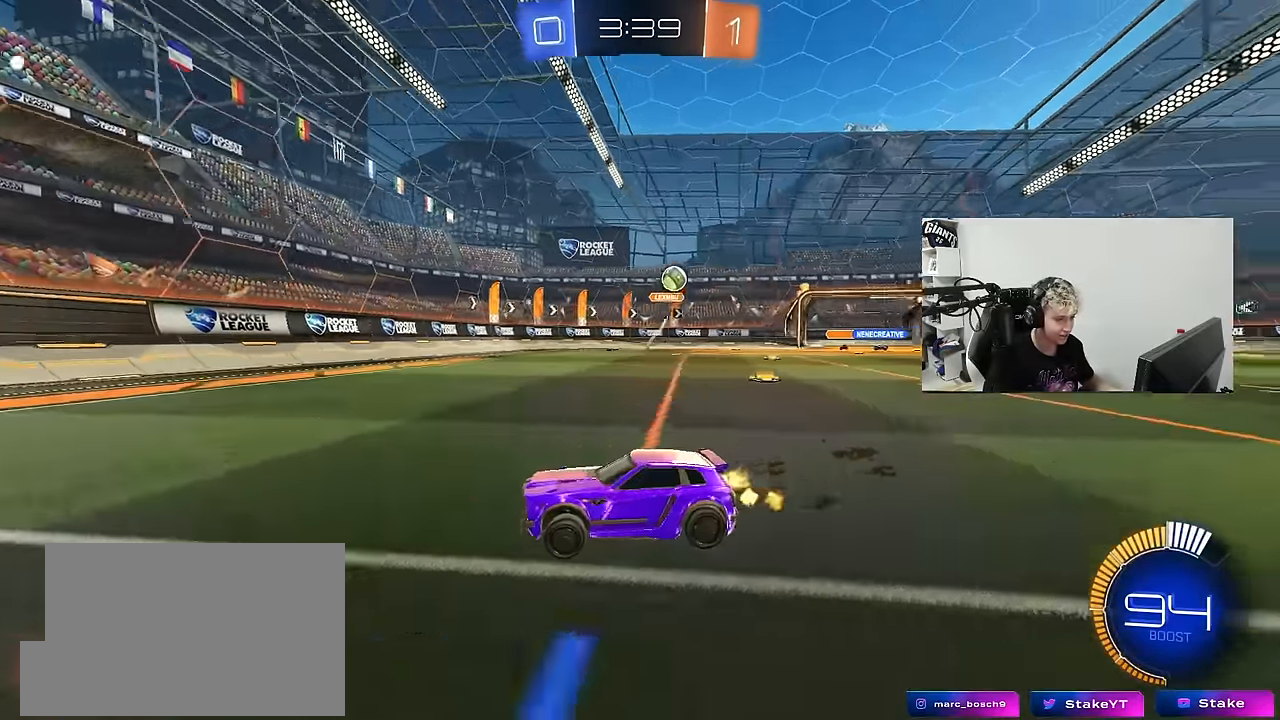
Gameplay with keyboard and mouse; each line is a JSON object with the keys and mouse buttons held at the frame after it. "events" lists presses ("down") and releases ("up") of "1", "2", "3", "4", "5", "a", "alt", "c", "caps_lock", "ctrl", "d", "e", "f", "g", "q", "r", "s", "shift", "space", "t", "tab", "v", "w", "x", "z", "mouse_left", "mouse_wheel" and "mouse_right" between this image and that frame as [ms after this image, input, new state], when the widget could be followed in between. "mouse_left", "mouse_wheel", "mouse_right" = the "left", "wheel", "right" buttons of the "mouse" list. No other keys are recorded. "wheel" means that the mouse wheel is clicked or scrolled. "mouse_move" is the direction in which the mouse moves at that frame (one of eight, or "still"), when it could be read.
{"keys": ["a", "w"], "mouse": [], "mouse_move": "still", "events": [[16, "a", "down"], [16, "mouse_left", "down"], [216, "a", "up"], [216, "mouse_left", "up"], [300, "a", "down"]]}
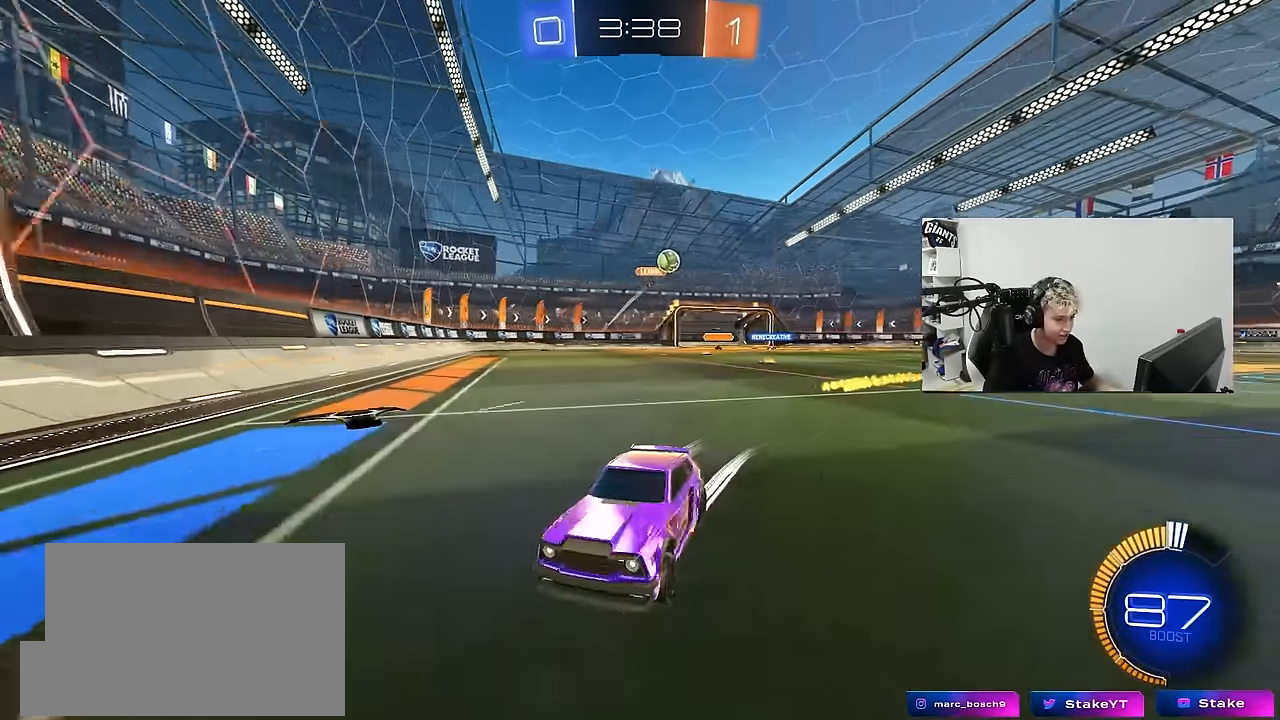
{"keys": ["a", "w"], "mouse": [], "mouse_move": "still", "events": [[216, "a", "up"], [316, "a", "down"]]}
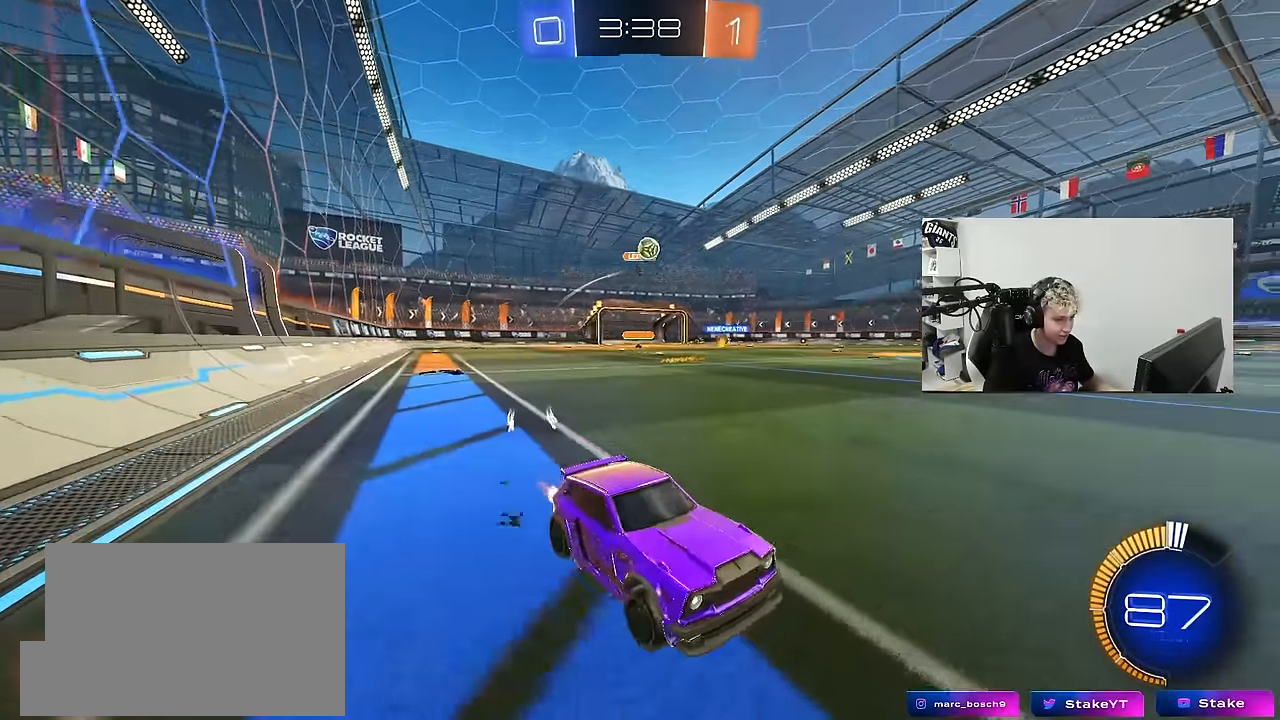
{"keys": ["w"], "mouse": [], "mouse_move": "still", "events": [[50, "a", "up"]]}
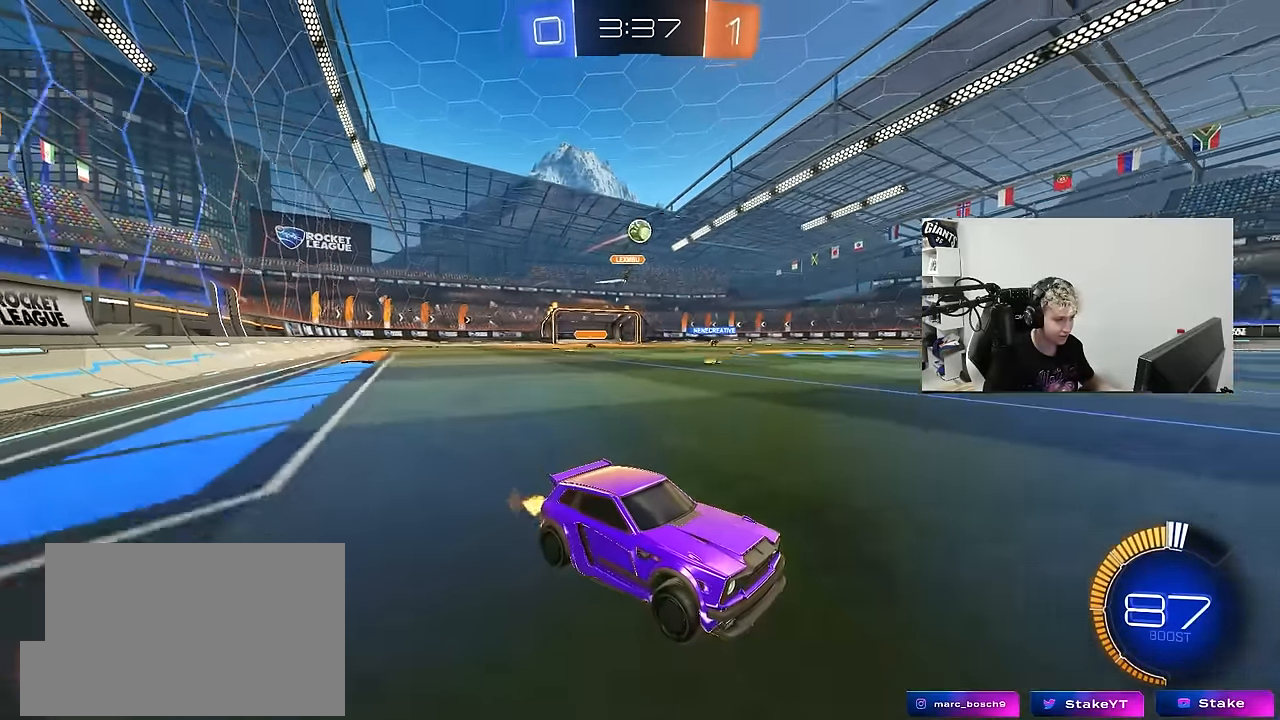
{"keys": ["a"], "mouse": [], "mouse_move": "still", "events": [[300, "w", "up"], [350, "a", "down"]]}
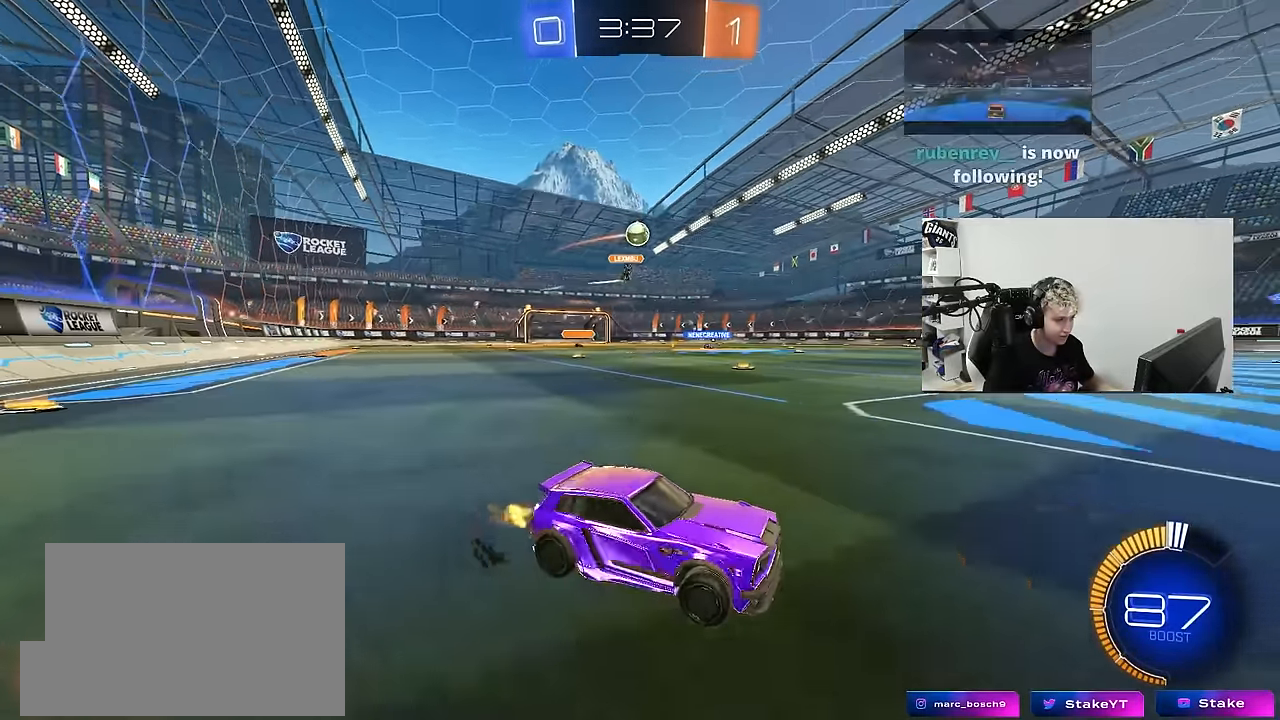
{"keys": ["d"], "mouse": [], "mouse_move": "still", "events": [[83, "w", "down"], [216, "a", "up"], [266, "w", "up"], [450, "d", "down"]]}
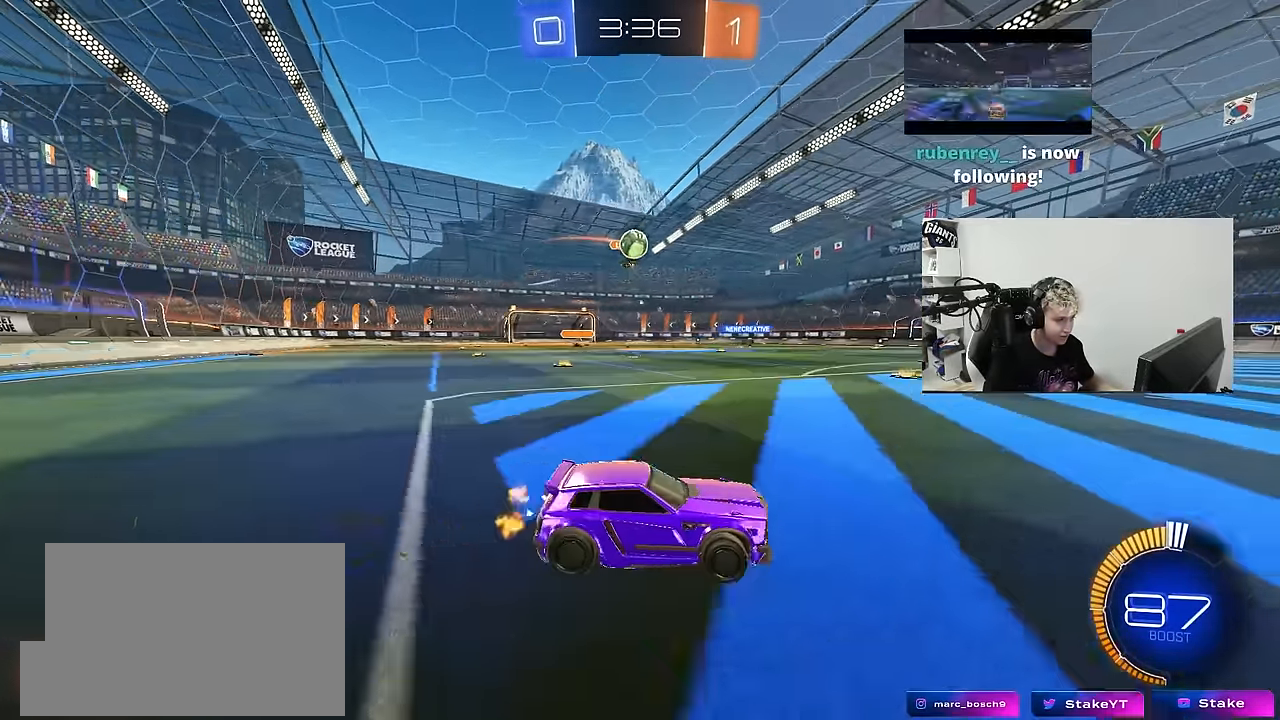
{"keys": ["w"], "mouse": [], "mouse_move": "still", "events": [[100, "d", "up"], [100, "w", "down"], [383, "a", "down"], [466, "a", "up"]]}
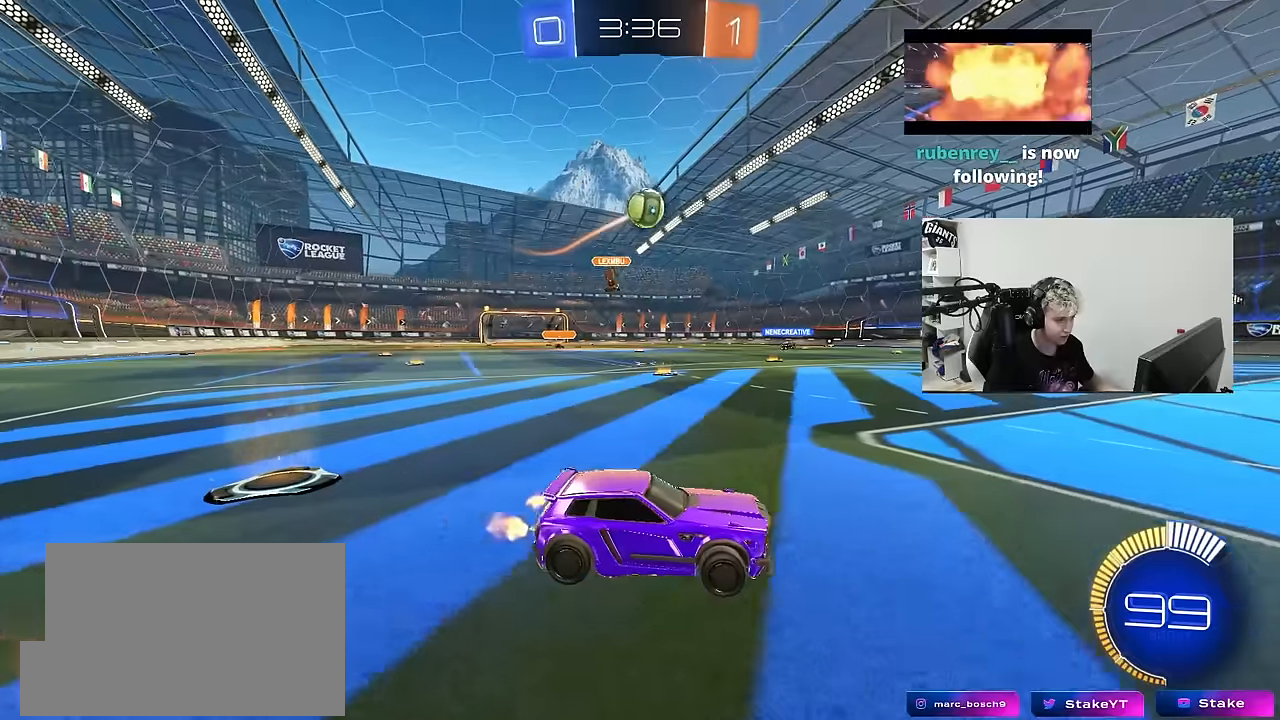
{"keys": ["a", "s", "shift"], "mouse": ["left", "right"], "mouse_move": "down-left", "events": [[16, "w", "up"], [116, "mouse_right", "down"], [200, "a", "down"], [200, "mouse_left", "down"], [200, "s", "down"], [350, "a", "up"], [350, "mouse_right", "up"], [350, "s", "up"], [400, "mouse_right", "down"], [433, "a", "down"], [433, "s", "down"], [483, "shift", "down"]]}
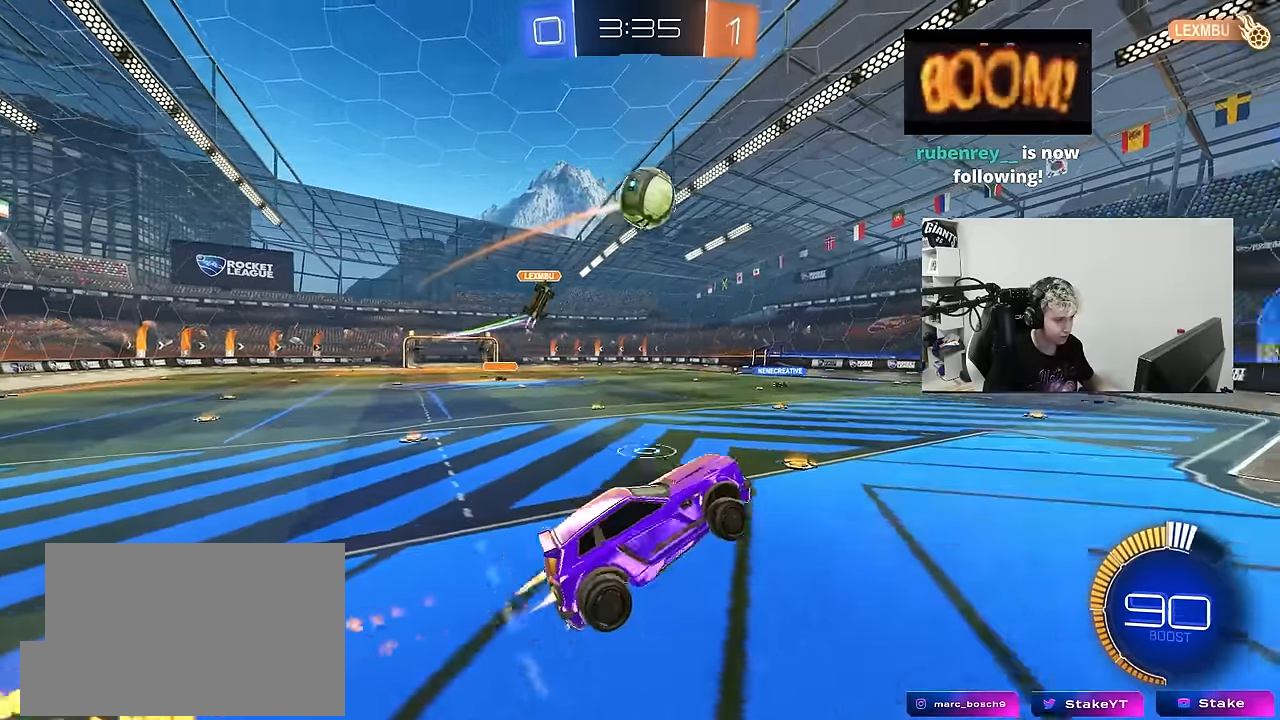
{"keys": ["a", "shift"], "mouse": ["left"], "mouse_move": "still", "events": [[83, "mouse_right", "up"], [83, "s", "up"], [133, "a", "up"], [183, "shift", "up"], [366, "a", "down"], [366, "w", "down"], [400, "w", "up"], [500, "shift", "down"]]}
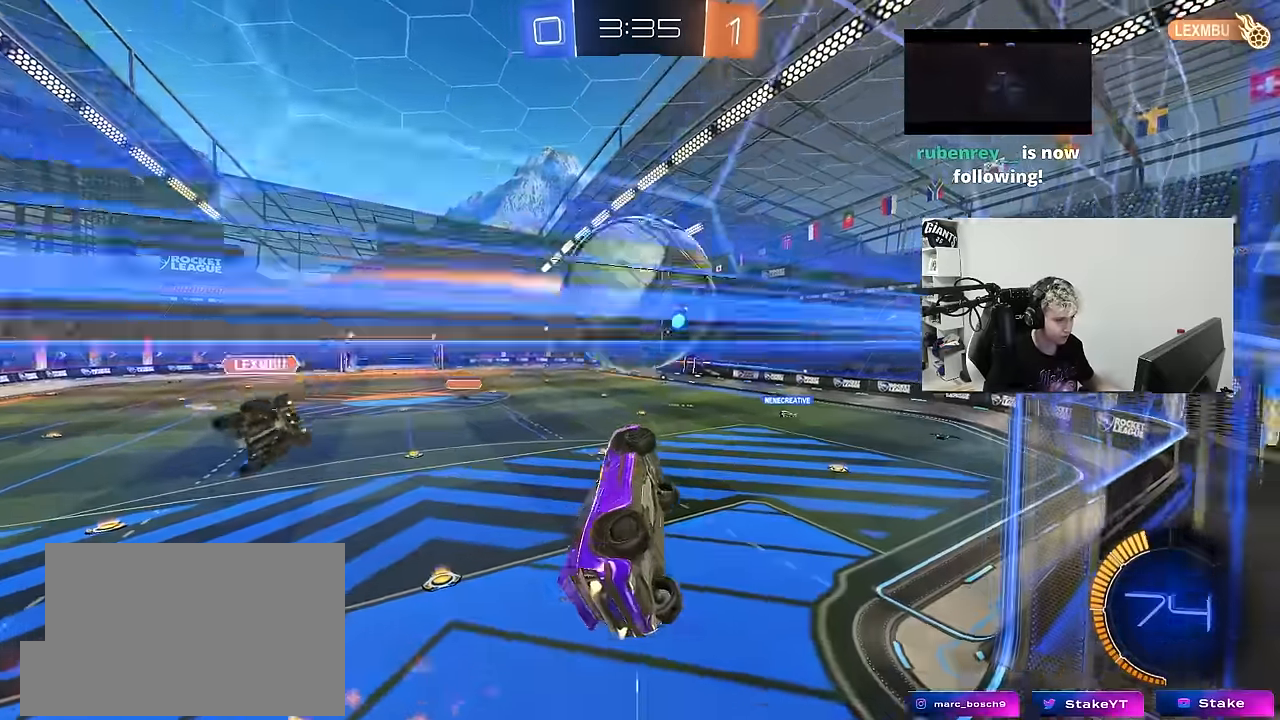
{"keys": ["d", "w"], "mouse": [], "mouse_move": "still", "events": [[100, "a", "up"], [100, "mouse_left", "up"], [100, "shift", "up"], [150, "d", "down"], [283, "shift", "down"], [466, "shift", "up"], [466, "w", "down"]]}
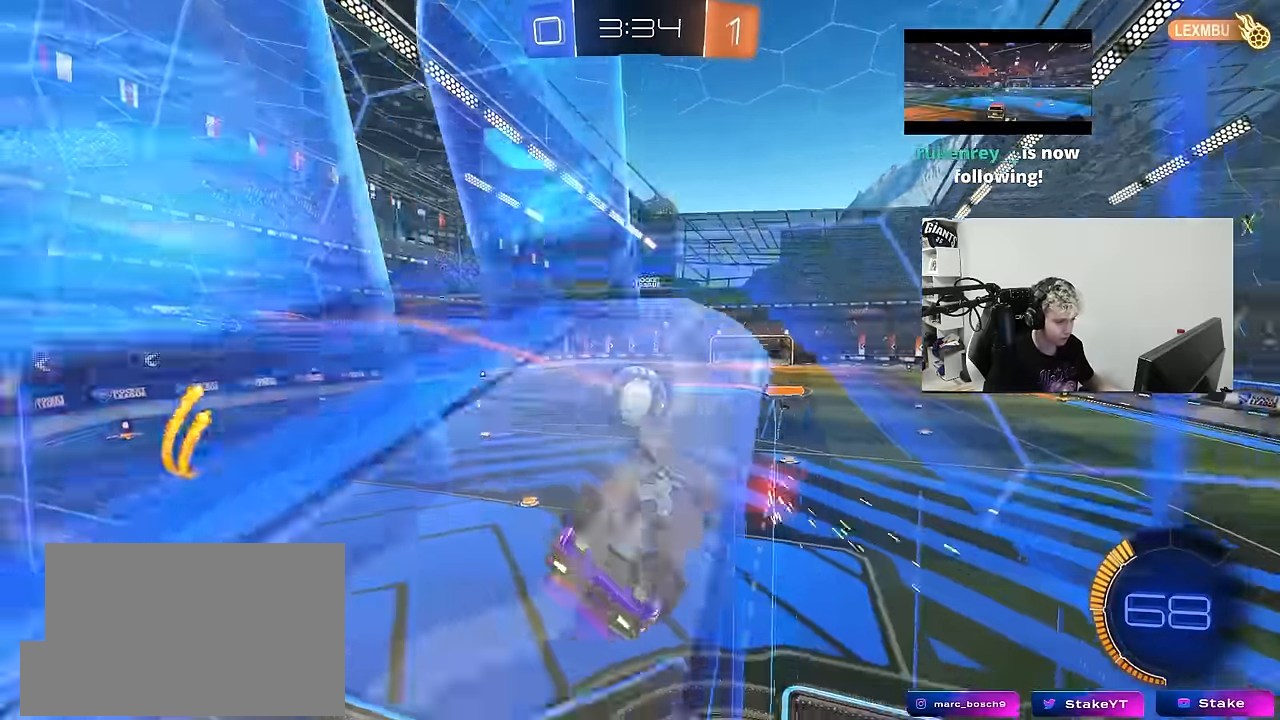
{"keys": ["a", "w"], "mouse": ["right"], "mouse_move": "down-left", "events": [[350, "d", "up"], [433, "mouse_right", "down"], [433, "w", "up"], [483, "a", "down"], [483, "w", "down"]]}
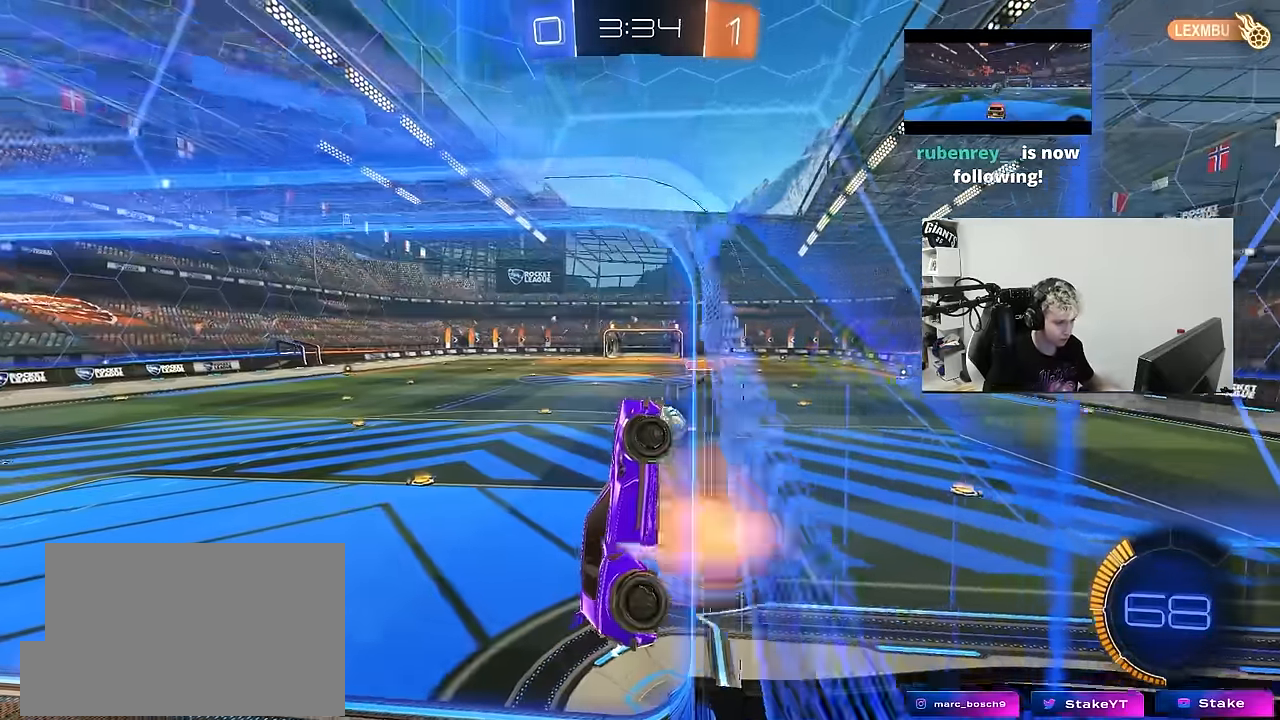
{"keys": ["a", "shift"], "mouse": ["left"], "mouse_move": "still", "events": [[33, "s", "down"], [33, "w", "up"], [83, "mouse_left", "down"], [83, "shift", "down"], [216, "mouse_right", "up"], [366, "s", "up"]]}
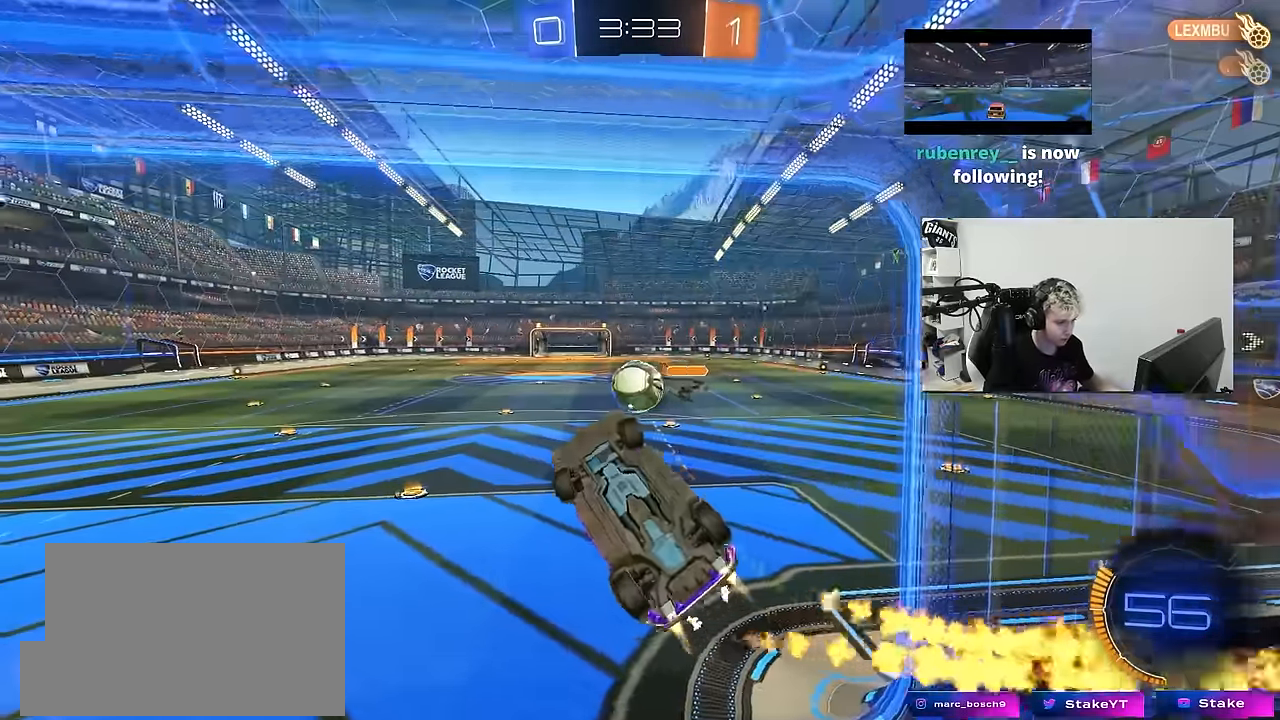
{"keys": ["a", "s", "shift"], "mouse": ["left", "right"], "mouse_move": "left", "events": [[150, "w", "down"], [200, "a", "up"], [333, "a", "down"], [333, "mouse_right", "down"], [383, "s", "down"], [466, "w", "up"]]}
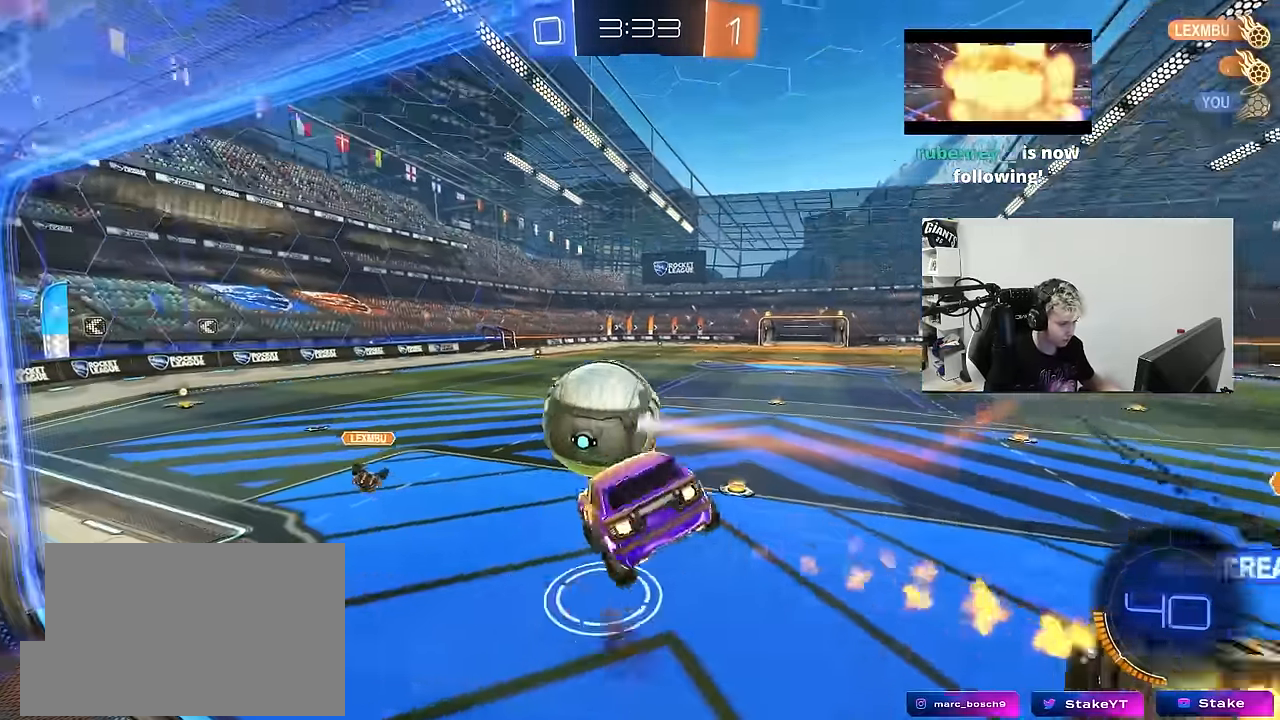
{"keys": ["a", "shift"], "mouse": [], "mouse_move": "up-left", "events": [[16, "mouse_right", "up"], [116, "mouse_left", "up"], [433, "s", "up"]]}
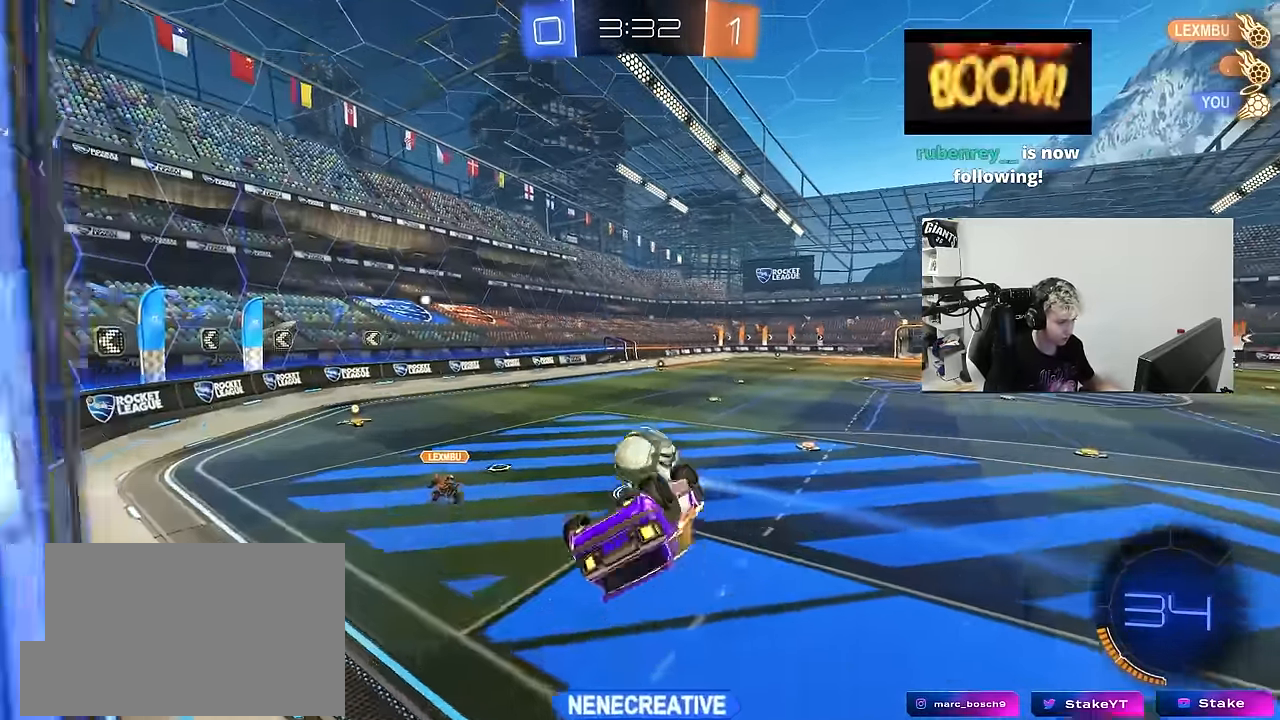
{"keys": [], "mouse": ["left"], "mouse_move": "still", "events": [[33, "s", "down"], [133, "s", "up"], [266, "w", "down"], [316, "shift", "up"], [366, "a", "up"], [416, "d", "down"], [416, "w", "up"], [450, "d", "up"], [500, "mouse_left", "down"]]}
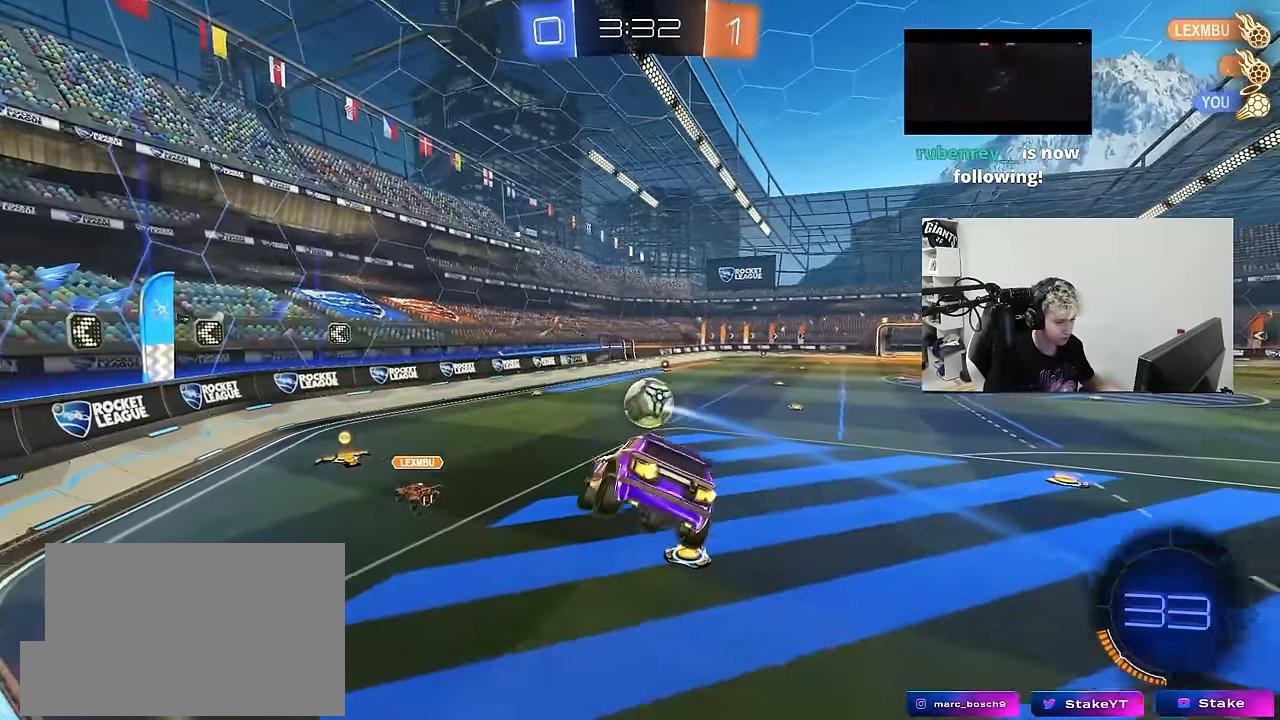
{"keys": ["w"], "mouse": ["left"], "mouse_move": "still", "events": [[50, "s", "down"], [183, "a", "down"], [333, "a", "up"], [333, "s", "up"], [383, "d", "down"], [416, "d", "up"], [466, "w", "down"]]}
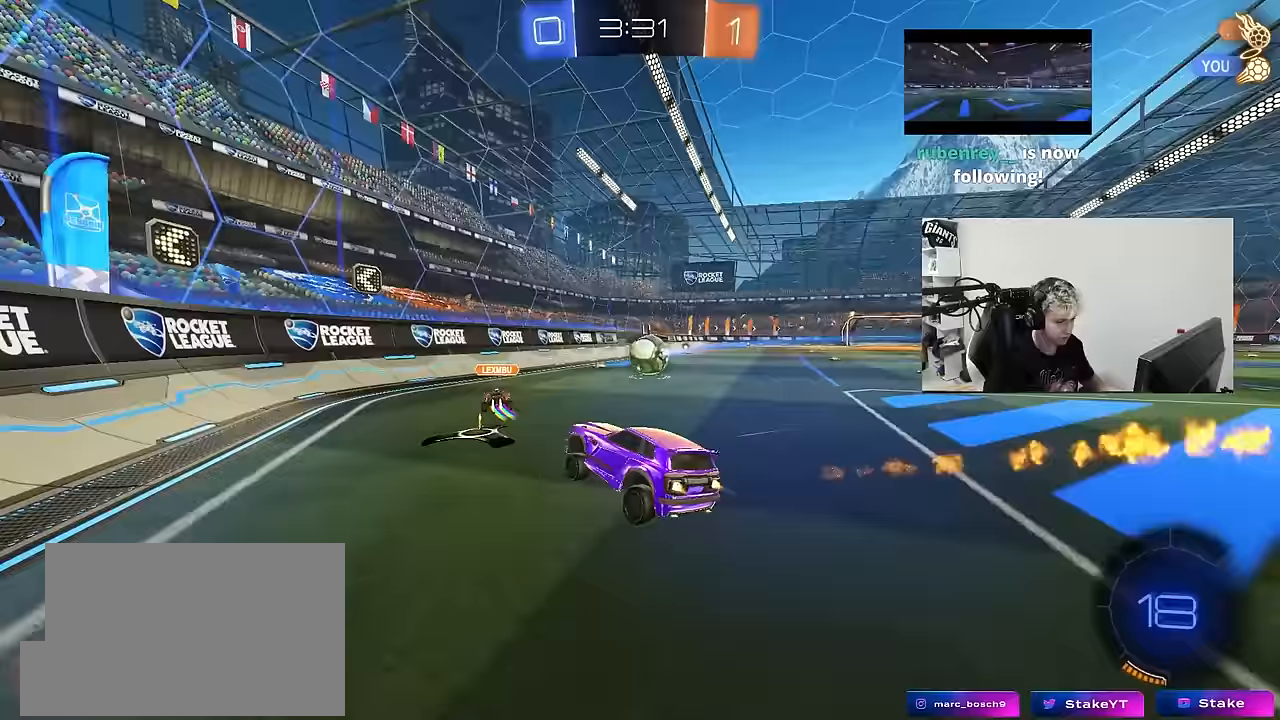
{"keys": ["w"], "mouse": [], "mouse_move": "still", "events": [[67, "d", "down"], [117, "mouse_left", "up"], [250, "d", "up"], [350, "d", "down"], [433, "d", "up"]]}
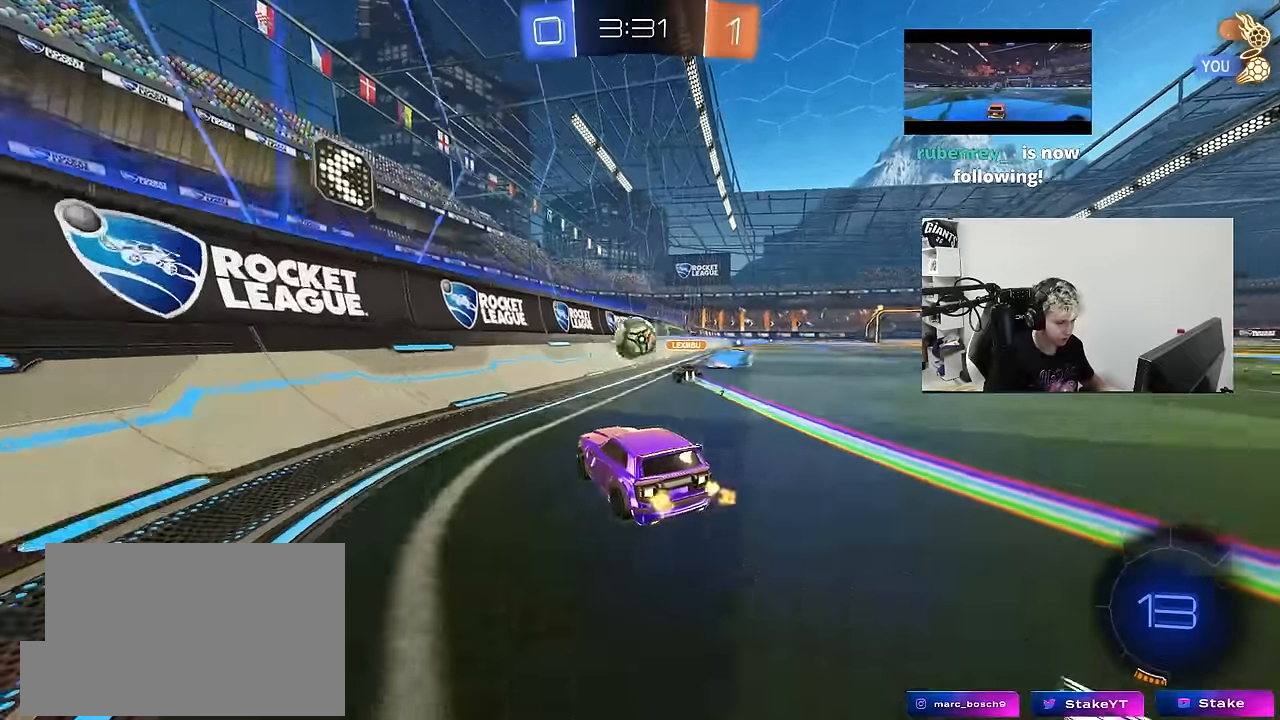
{"keys": ["d", "w"], "mouse": [], "mouse_move": "still", "events": [[267, "mouse_left", "down"], [317, "mouse_left", "up"], [417, "mouse_left", "down"], [450, "a", "down"], [500, "a", "up"], [500, "d", "down"], [500, "mouse_left", "up"]]}
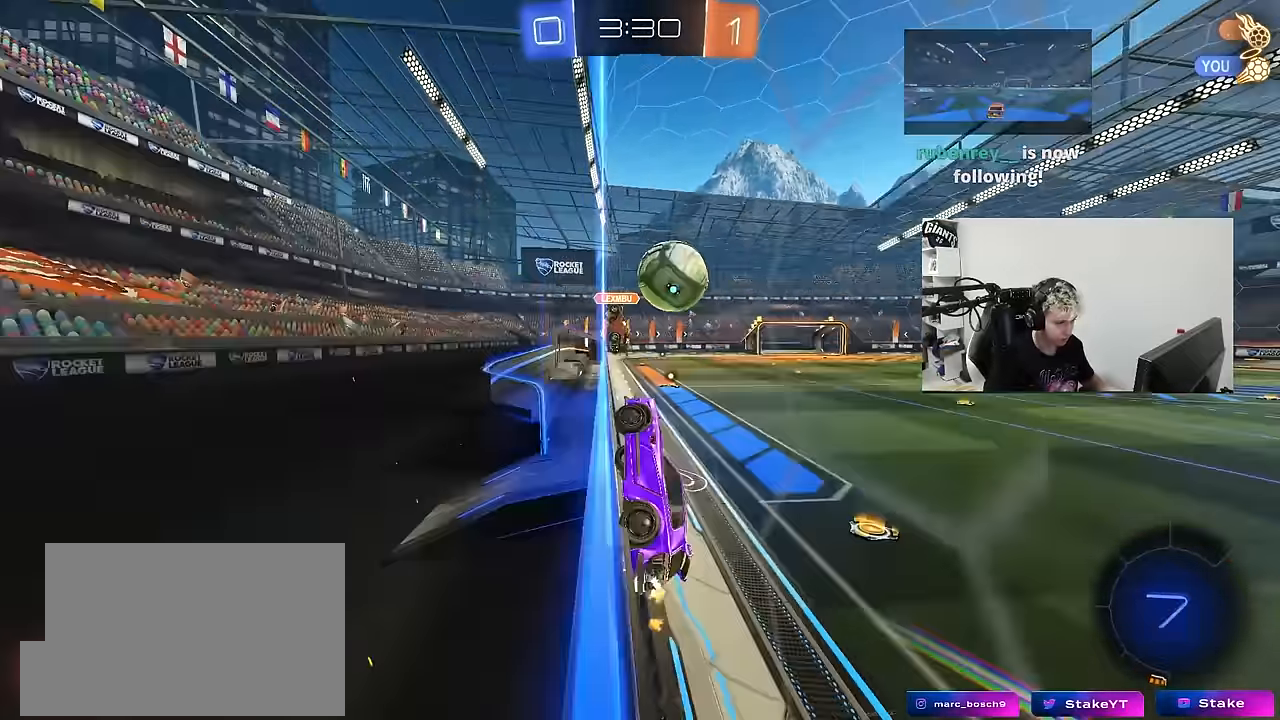
{"keys": ["d", "w"], "mouse": [], "mouse_move": "still", "events": []}
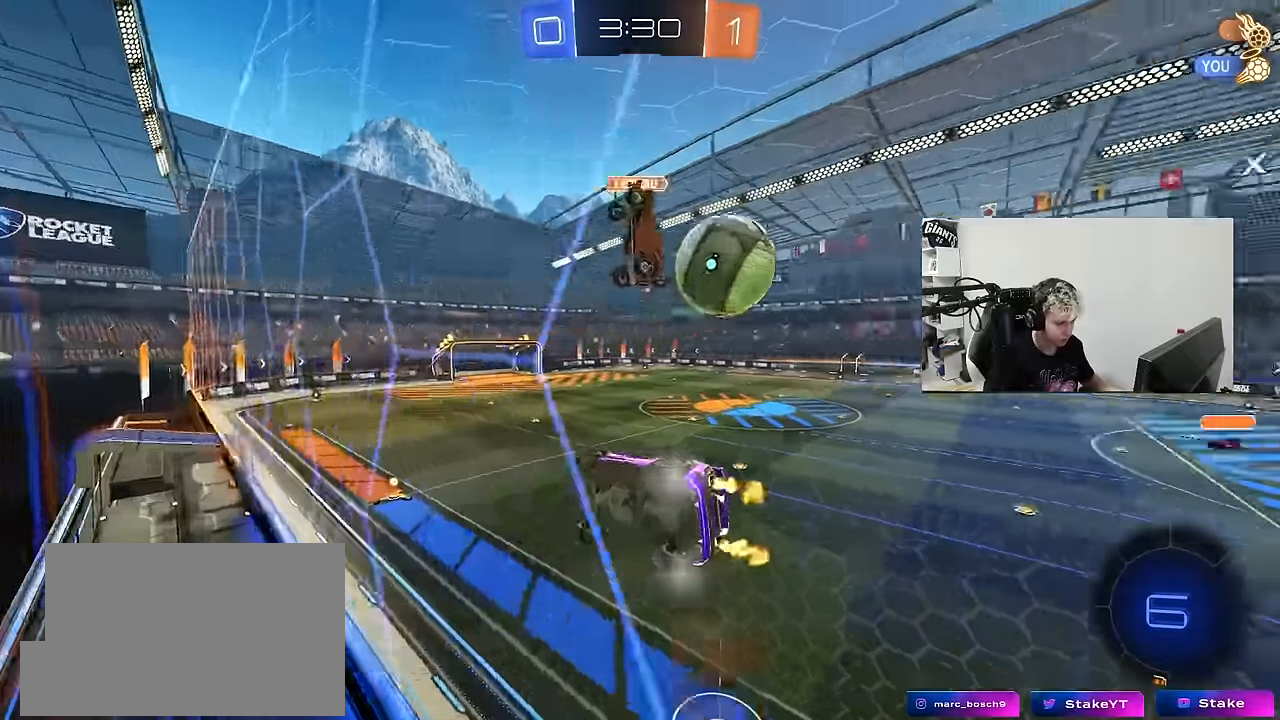
{"keys": ["d", "s"], "mouse": [], "mouse_move": "still", "events": [[67, "d", "up"], [117, "mouse_left", "down"], [150, "w", "up"], [200, "mouse_right", "down"], [300, "a", "down"], [300, "s", "down"], [300, "shift", "down"], [350, "mouse_left", "up"], [350, "mouse_right", "up"], [483, "a", "up"], [483, "d", "down"], [483, "shift", "up"]]}
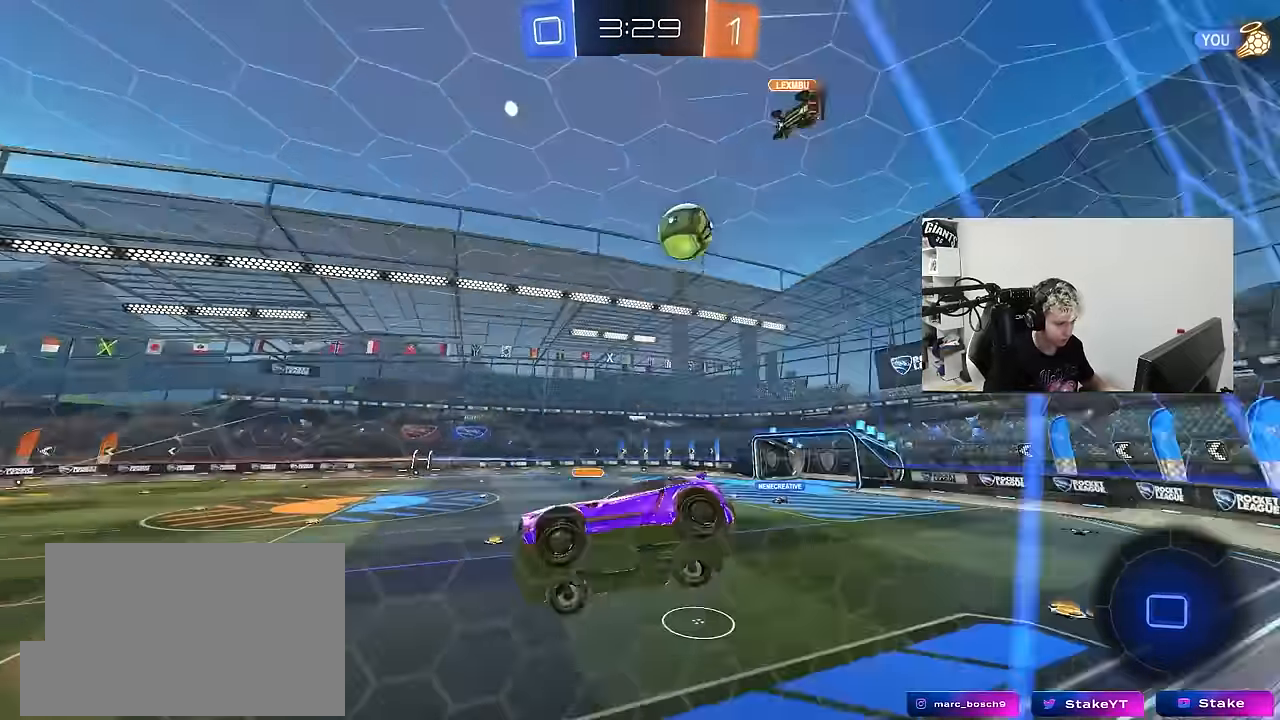
{"keys": ["d", "shift", "w"], "mouse": ["right"], "mouse_move": "still", "events": [[33, "s", "up"], [183, "d", "up"], [317, "w", "down"], [400, "mouse_right", "down"], [450, "d", "down"], [500, "shift", "down"]]}
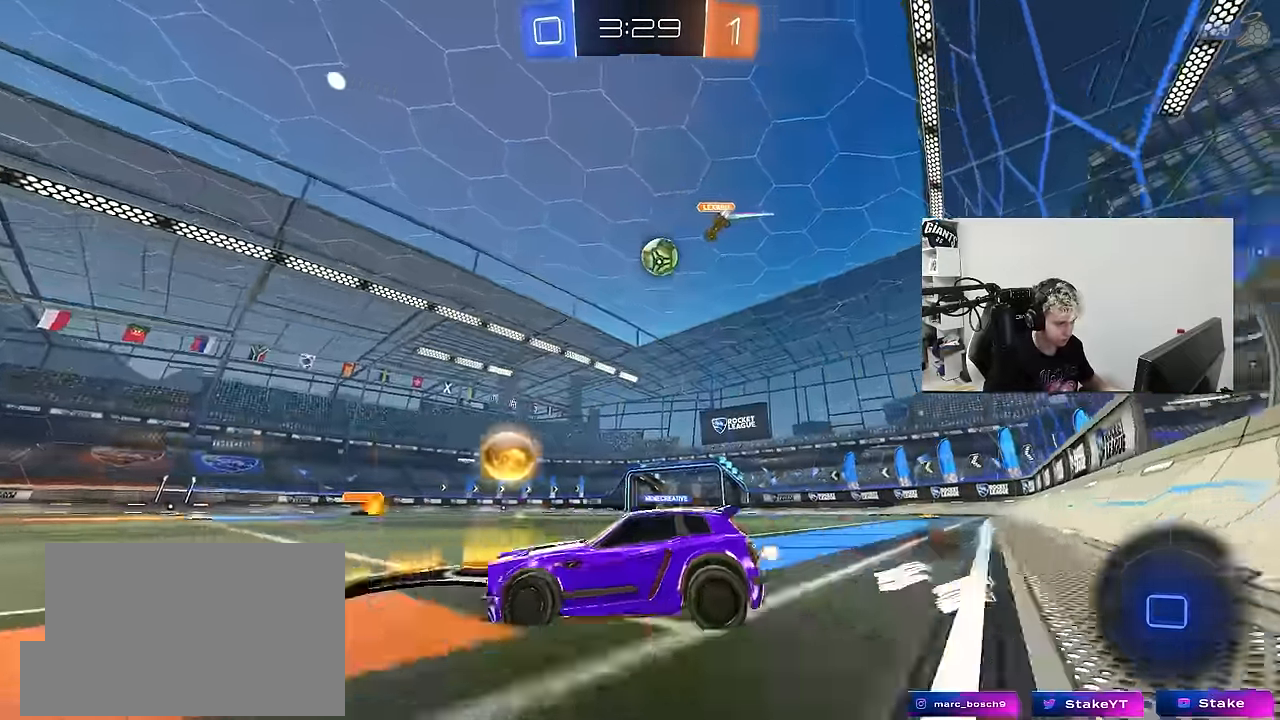
{"keys": ["d", "w"], "mouse": [], "mouse_move": "still", "events": [[50, "mouse_right", "up"], [100, "shift", "up"]]}
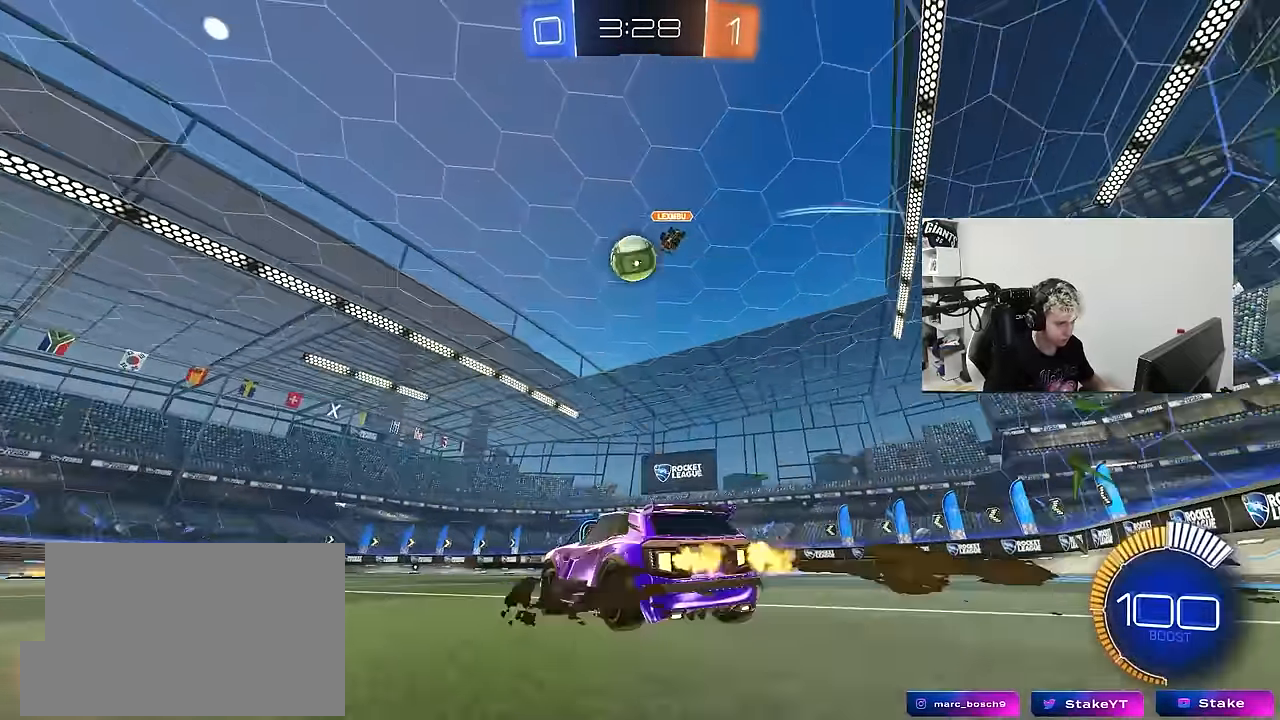
{"keys": ["space", "w"], "mouse": [], "mouse_move": "still", "events": [[167, "d", "up"], [167, "mouse_left", "down"], [167, "space", "down"], [300, "d", "down"], [350, "space", "up"], [400, "d", "up"], [484, "mouse_left", "up"], [484, "space", "down"]]}
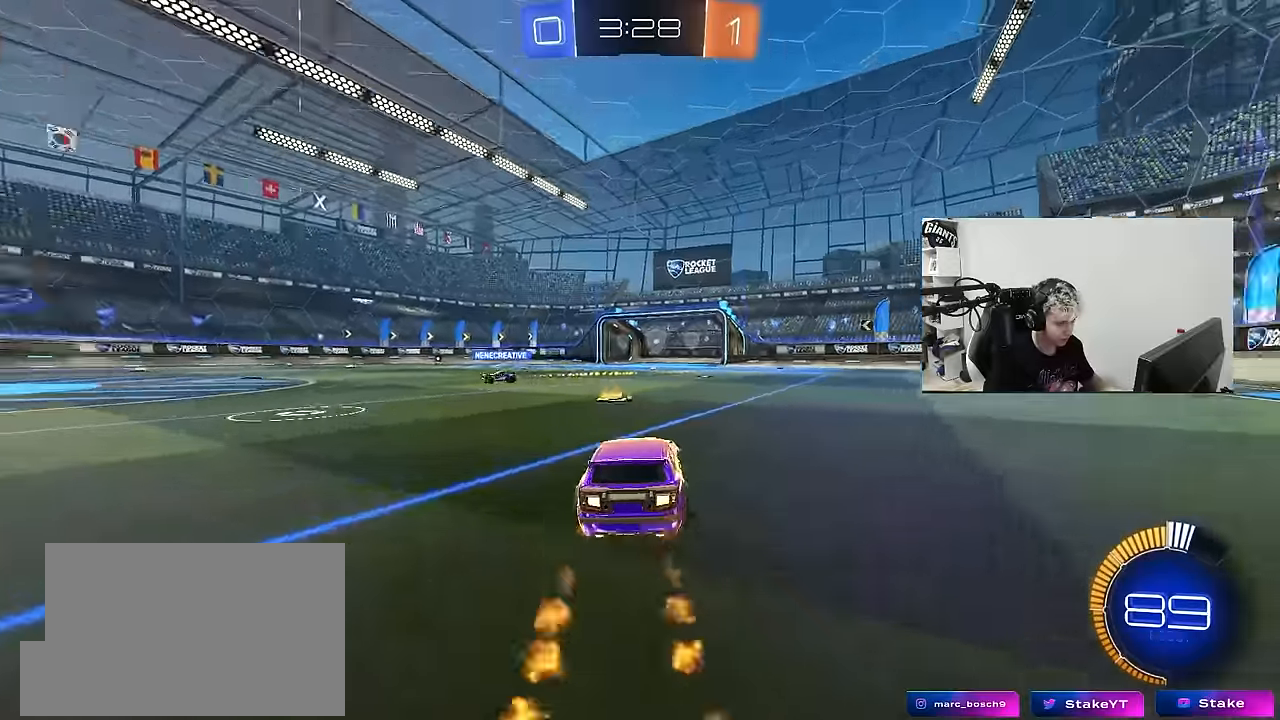
{"keys": ["a", "w"], "mouse": ["left"], "mouse_move": "still", "events": [[84, "a", "down"], [134, "space", "up"], [267, "mouse_left", "down"]]}
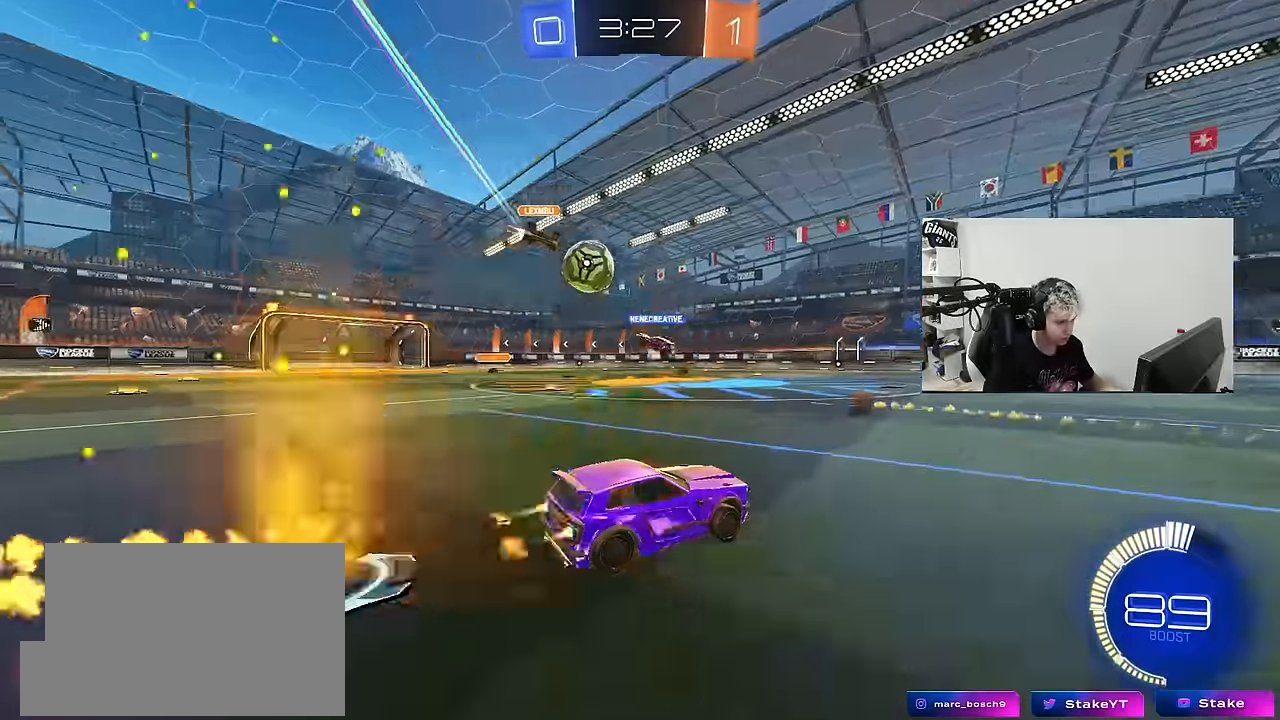
{"keys": ["w"], "mouse": [], "mouse_move": "still", "events": [[50, "mouse_left", "up"], [234, "a", "up"]]}
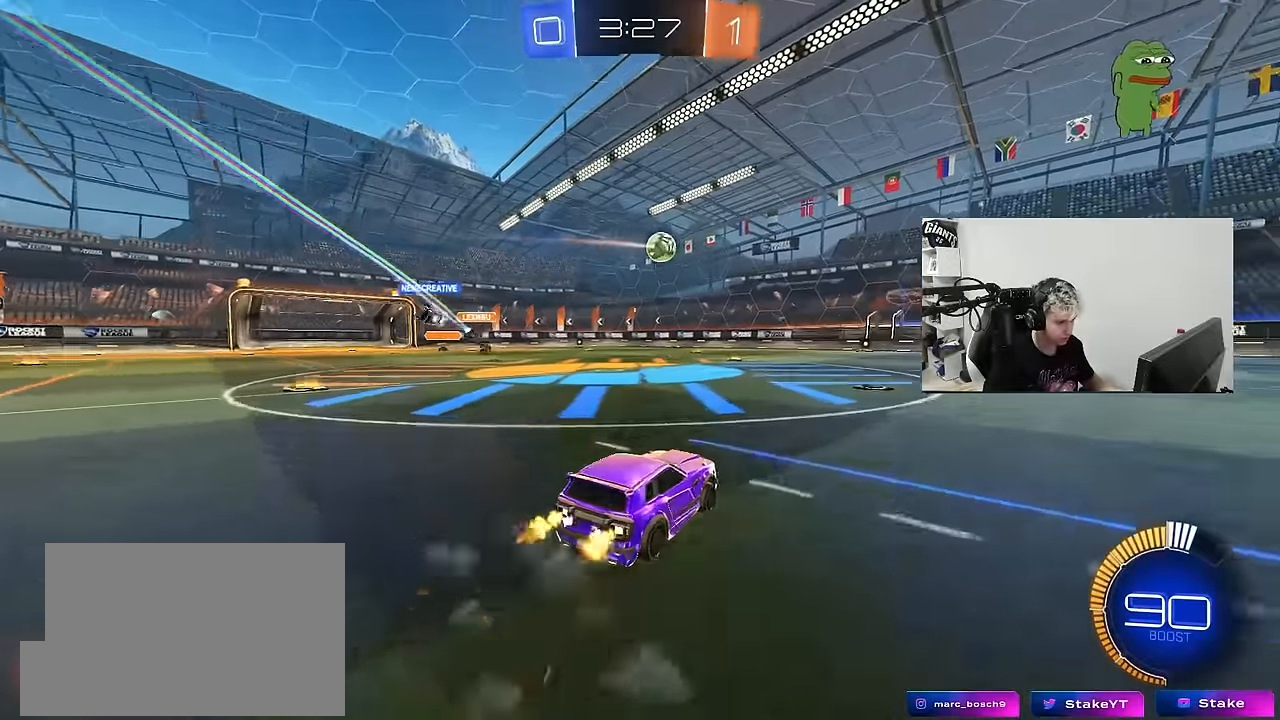
{"keys": ["a", "w"], "mouse": ["left"], "mouse_move": "still", "events": [[17, "a", "down"], [17, "mouse_left", "down"], [117, "shift", "down"], [200, "mouse_left", "up"], [250, "mouse_left", "down"], [250, "shift", "up"]]}
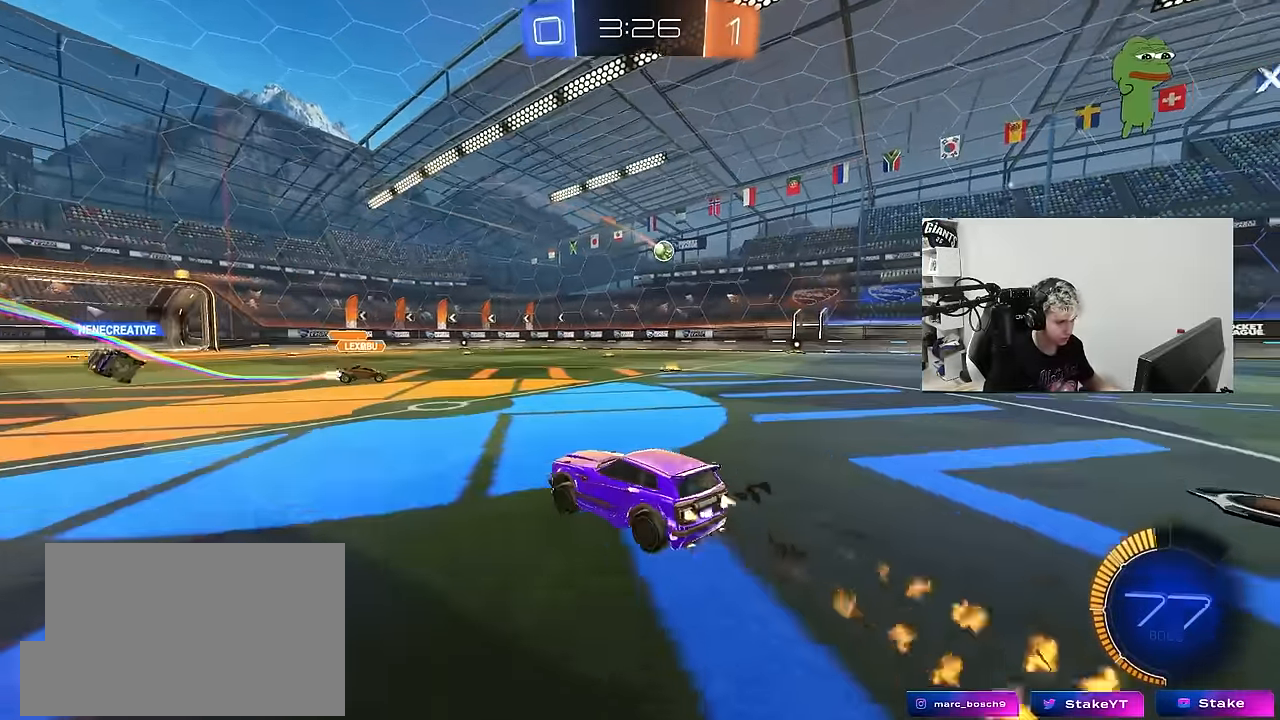
{"keys": ["a", "shift"], "mouse": [], "mouse_move": "still", "events": [[34, "a", "up"], [34, "d", "down"], [34, "mouse_right", "down"], [34, "w", "up"], [84, "s", "down"], [167, "mouse_left", "up"], [217, "d", "up"], [217, "mouse_right", "up"], [217, "s", "up"], [267, "mouse_right", "down"], [317, "d", "down"], [317, "s", "down"], [400, "mouse_right", "up"], [450, "s", "up"], [500, "a", "down"], [500, "d", "up"], [500, "shift", "down"]]}
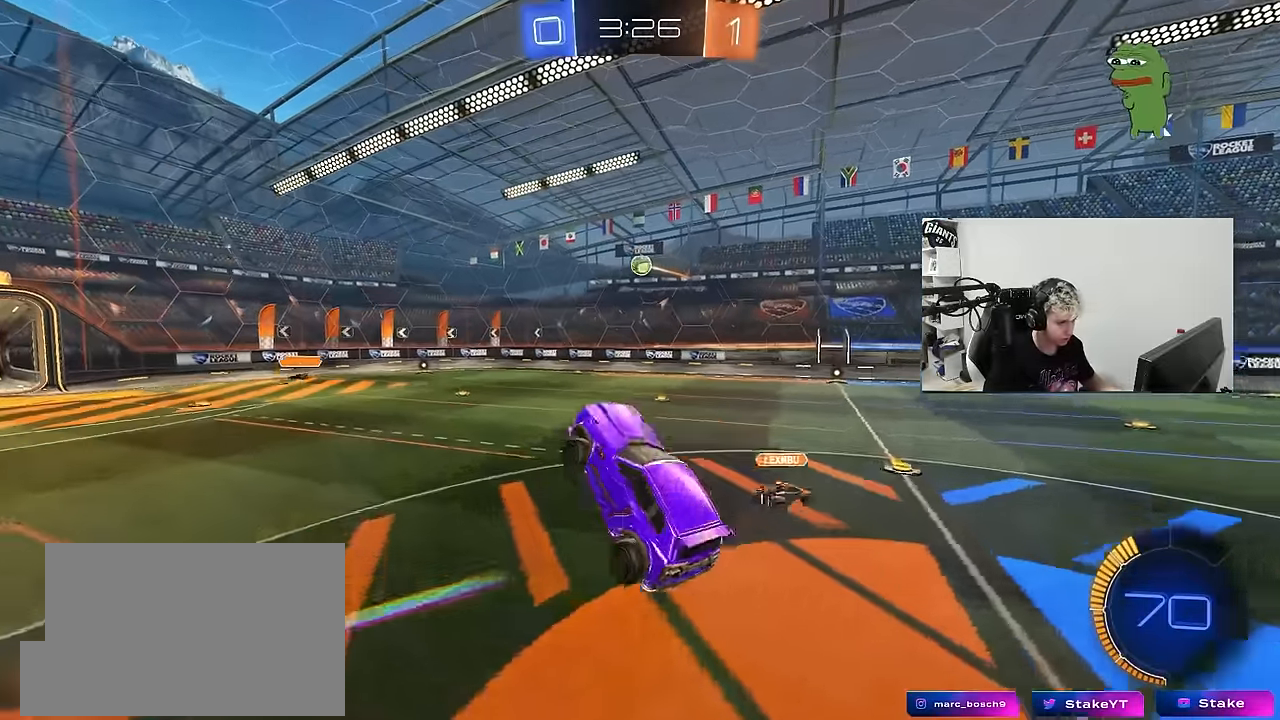
{"keys": ["d"], "mouse": [], "mouse_move": "still", "events": [[50, "w", "down"], [100, "mouse_left", "down"], [100, "shift", "up"], [234, "a", "up"], [234, "mouse_left", "up"], [284, "w", "up"], [334, "mouse_left", "down"], [417, "d", "down"], [467, "mouse_left", "up"]]}
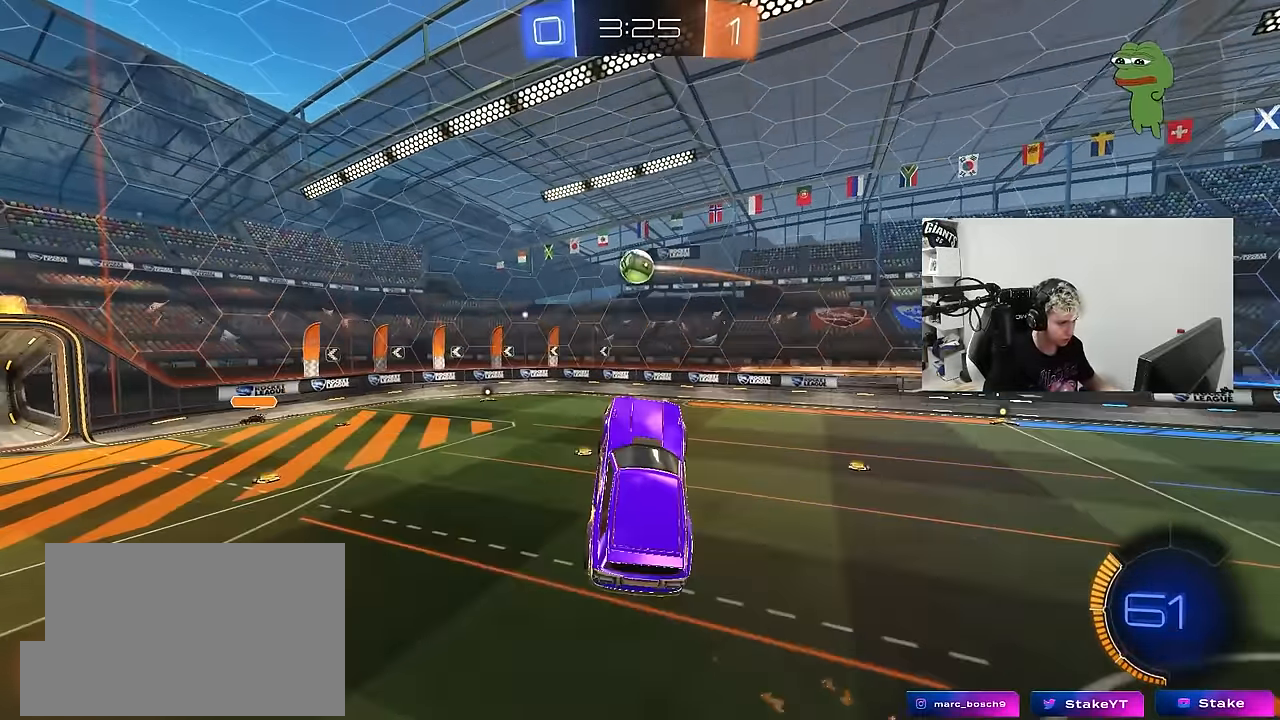
{"keys": ["a", "shift"], "mouse": ["left"], "mouse_move": "down-left", "events": [[67, "d", "up"], [67, "mouse_left", "down"], [117, "a", "down"], [117, "w", "down"], [200, "w", "up"], [300, "mouse_left", "up"], [350, "w", "down"], [400, "shift", "down"], [434, "mouse_left", "down"], [434, "w", "up"]]}
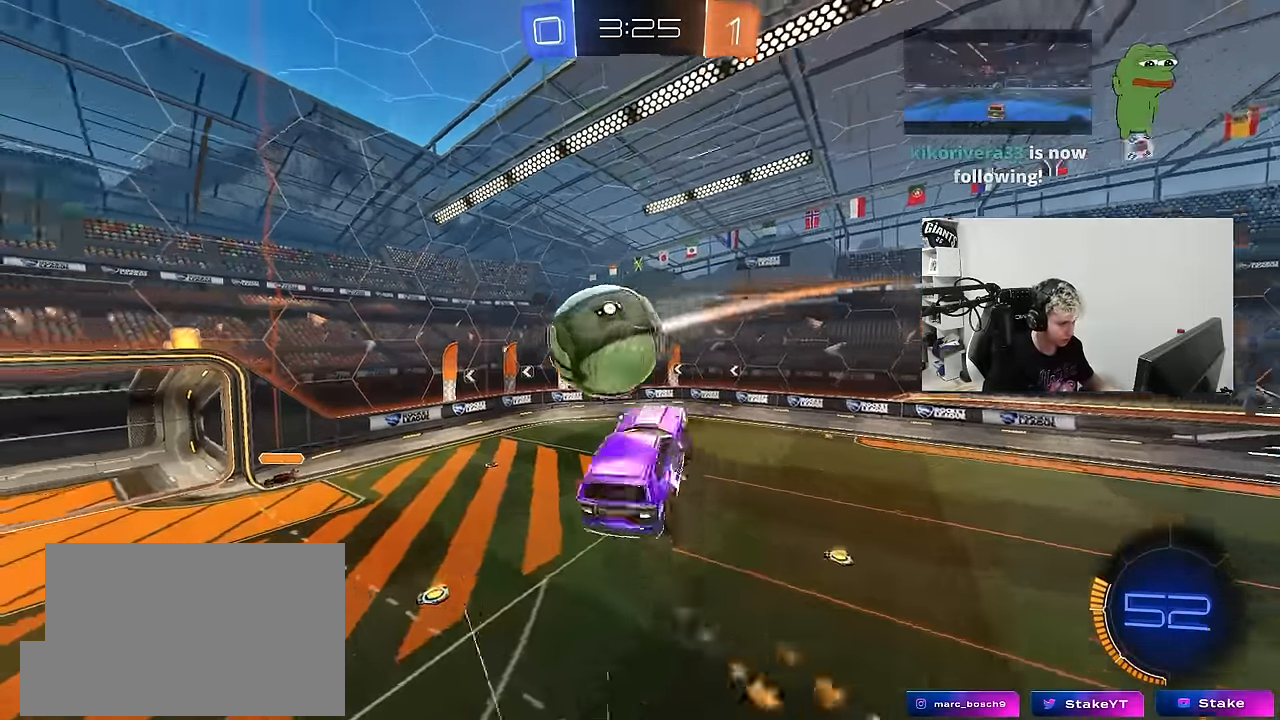
{"keys": ["a", "s", "shift"], "mouse": [], "mouse_move": "still", "events": [[134, "mouse_left", "up"], [134, "s", "down"], [367, "a", "up"], [367, "d", "down"], [367, "shift", "up"], [450, "a", "down"], [500, "d", "up"], [500, "shift", "down"]]}
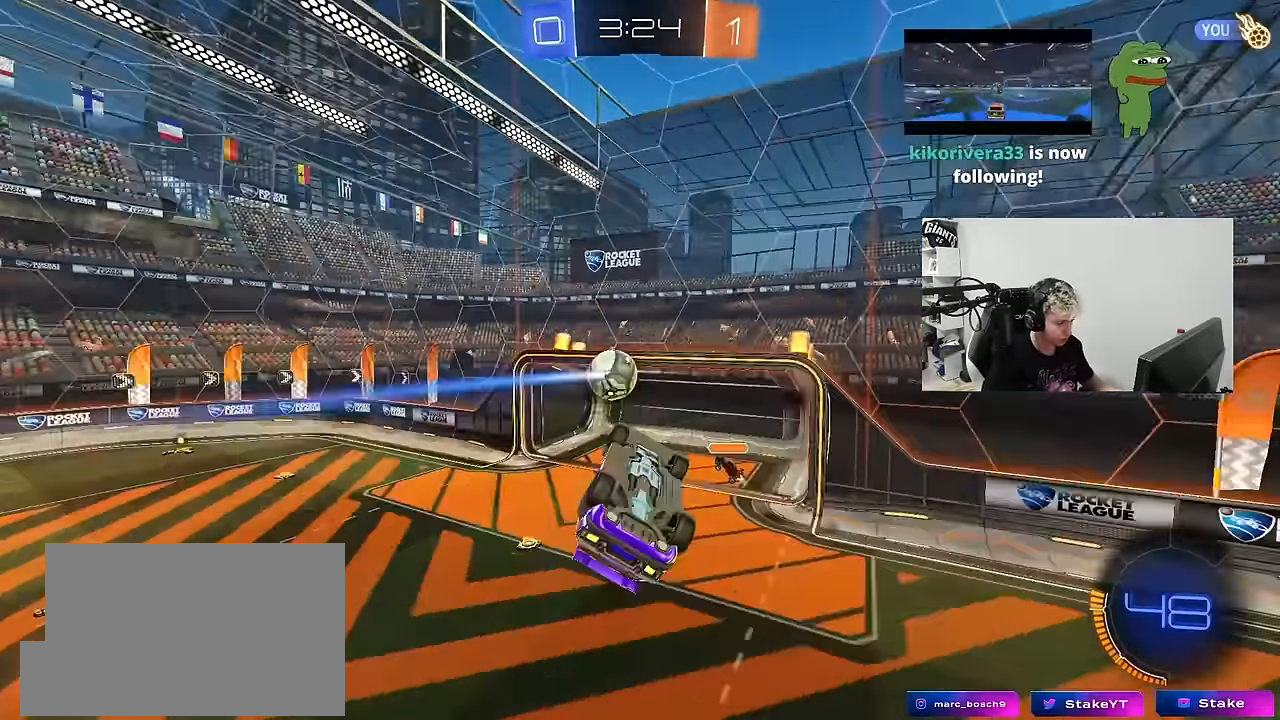
{"keys": ["a", "shift"], "mouse": [], "mouse_move": "still", "events": [[50, "s", "up"]]}